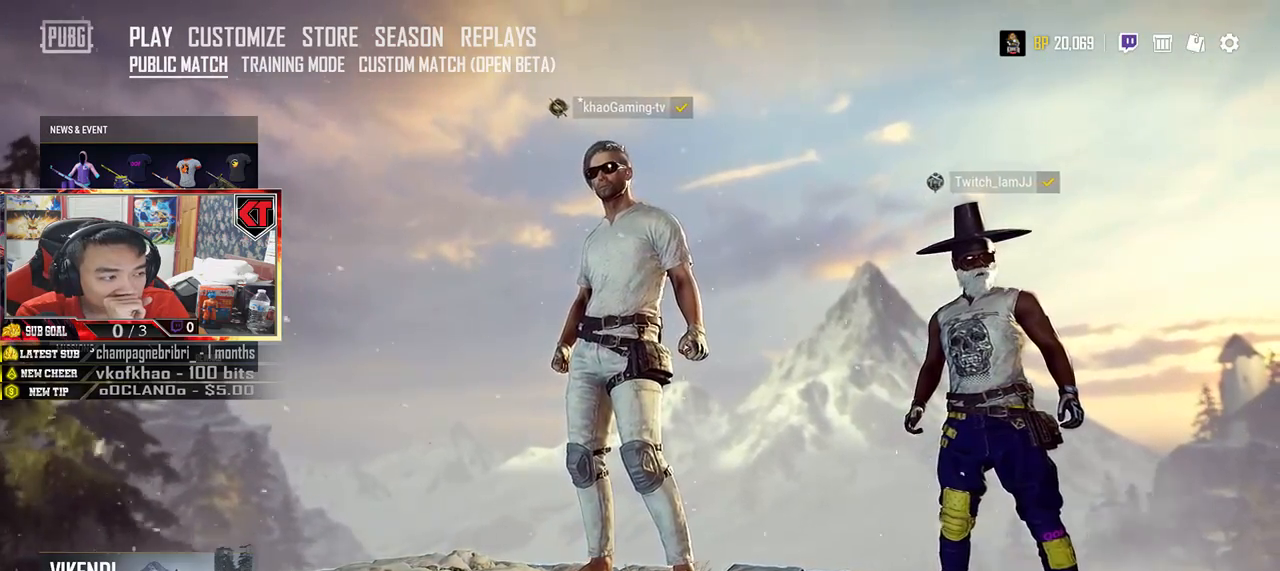
Gameplay with keyboard and mouse; each line is a JSON object with the keys and mouse buttons held at the frame after it. "events" lists presses ("down") and releases ("up") of "a", "c", "ctrl", "d", "e", "f", "q", "r", "s", "shift", "space", "tab", "v", "w", "x", "z", "mouse_left", "mouse_wheel" and "mouse_right" between this image and that frame as [ms after this image, input, new state], when the widget could be followed in between. "mouse_left", "mouse_wheel", "mouse_right" = the "left", "wheel", "right" buttons of the "mouse" list. No other keys are recorded. "wheel" means that the mouse wheel is clicked or scrolled. Mouse movement is not recorded.
{"keys": [], "mouse": ["wheel"], "events": [[350, "mouse_wheel", "down"]]}
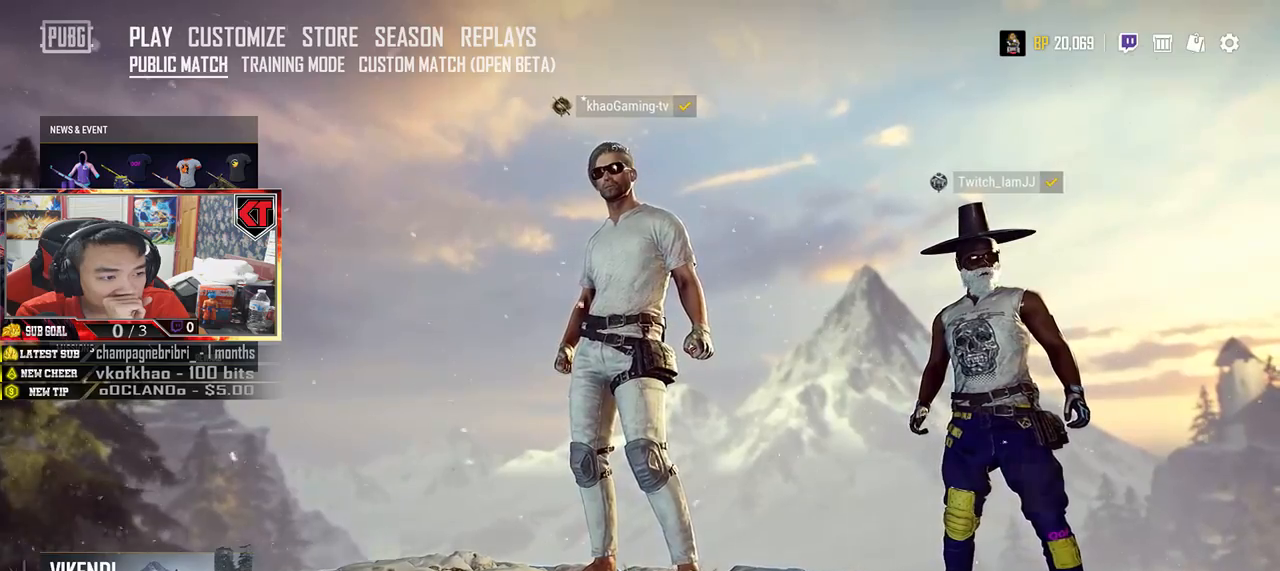
{"keys": [], "mouse": ["wheel"], "events": []}
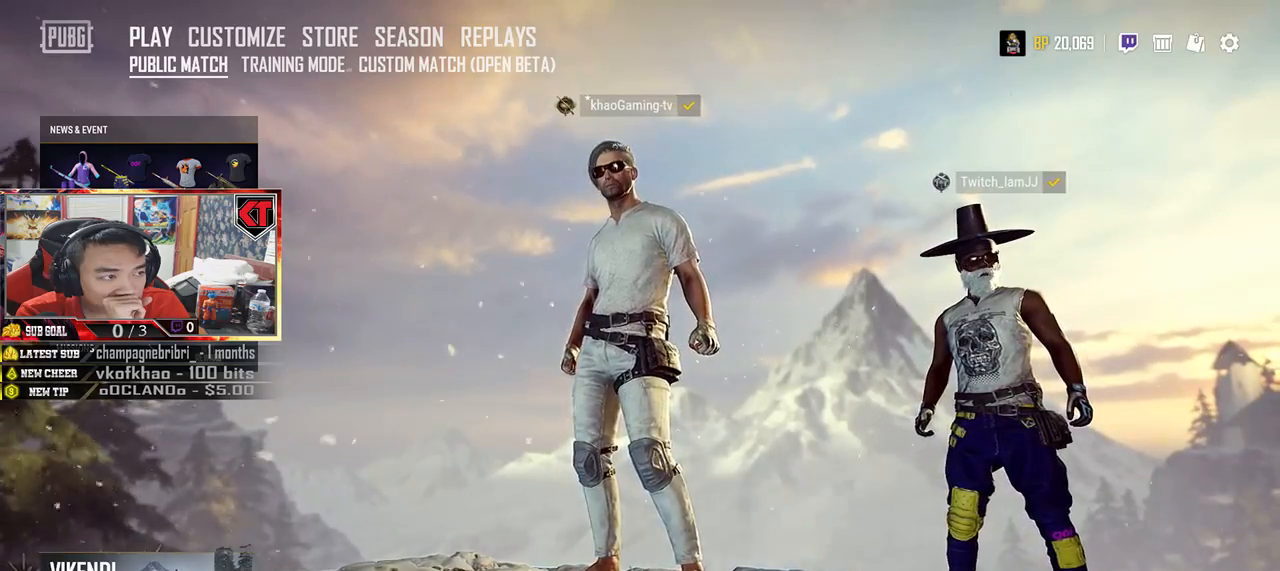
{"keys": [], "mouse": ["wheel"], "events": []}
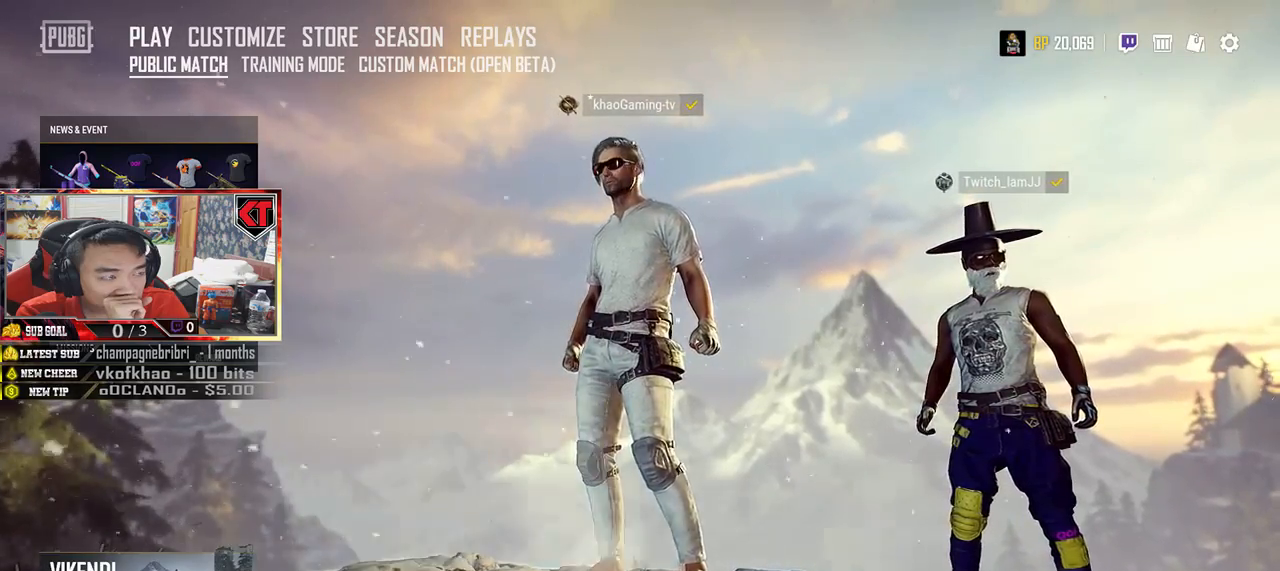
{"keys": [], "mouse": ["wheel"], "events": []}
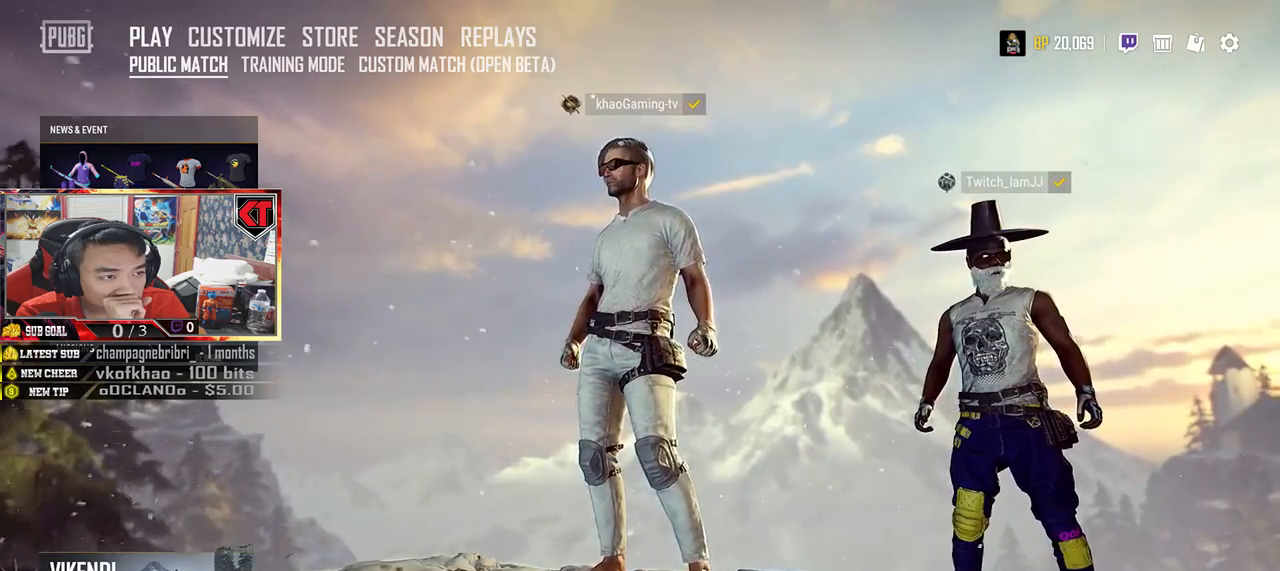
{"keys": [], "mouse": ["wheel"], "events": []}
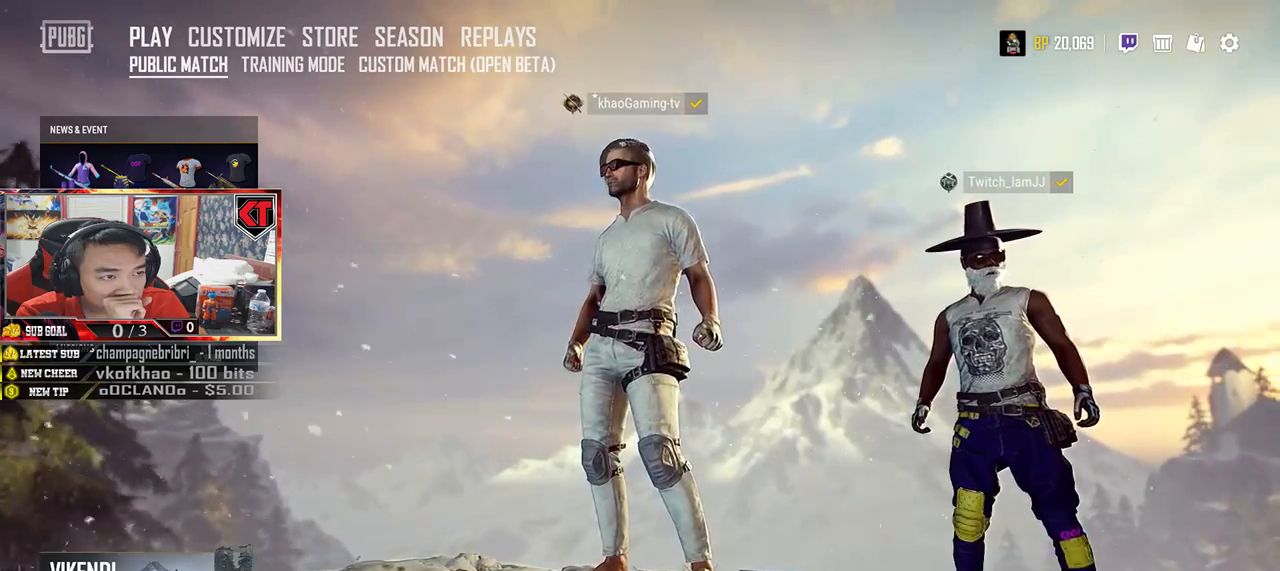
{"keys": [], "mouse": ["wheel"], "events": []}
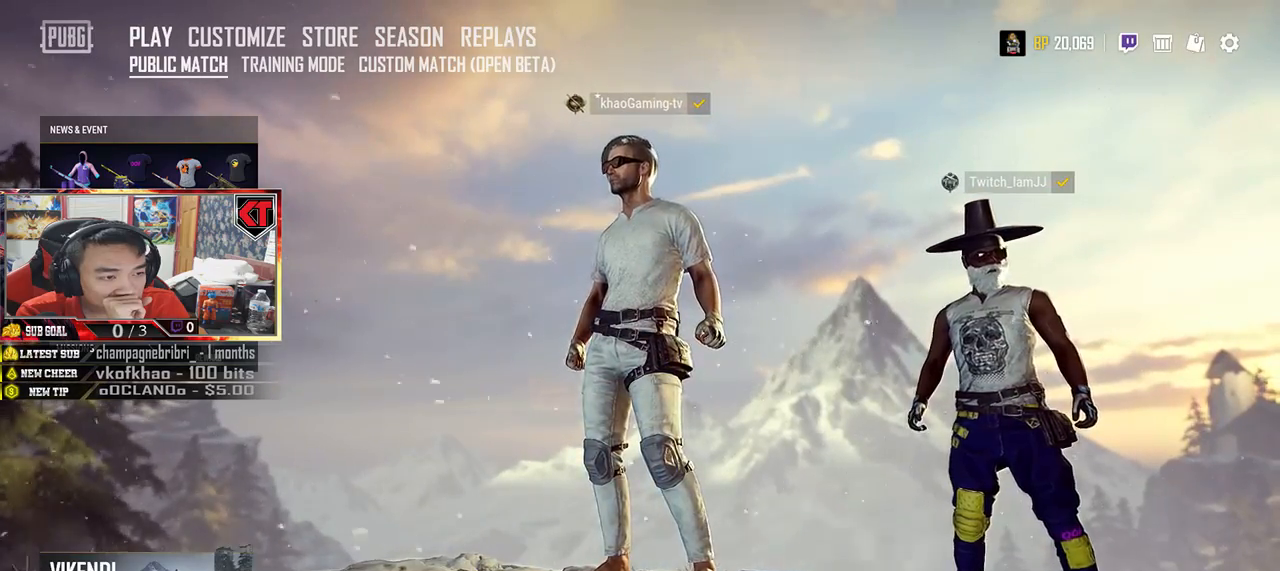
{"keys": [], "mouse": ["wheel"], "events": []}
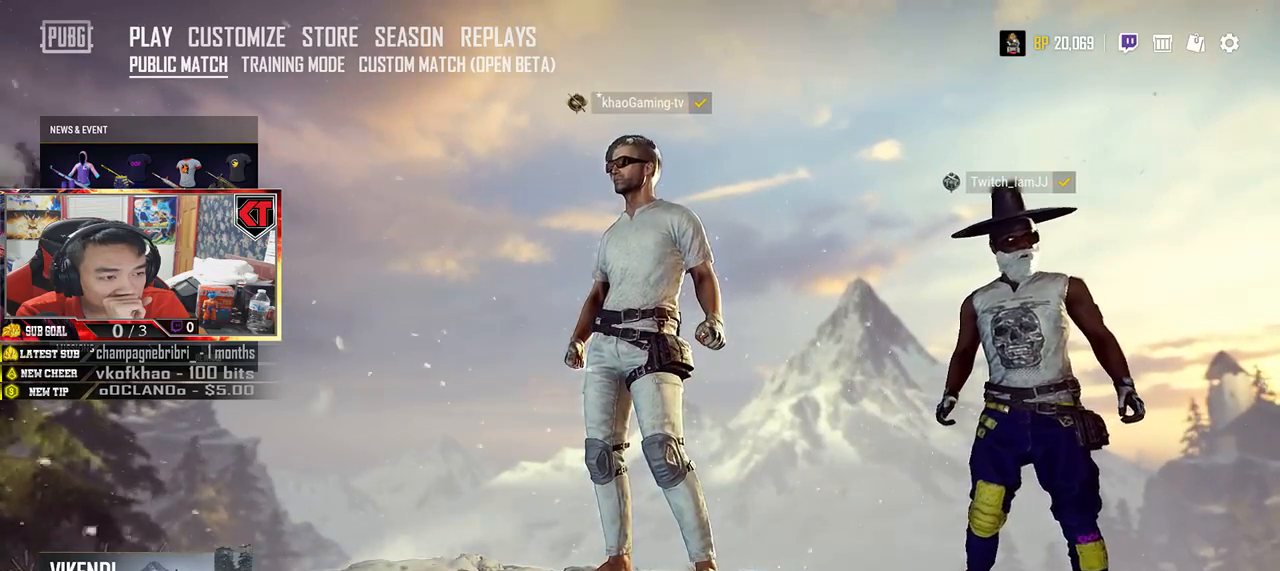
{"keys": [], "mouse": [], "events": [[150, "mouse_wheel", "up"]]}
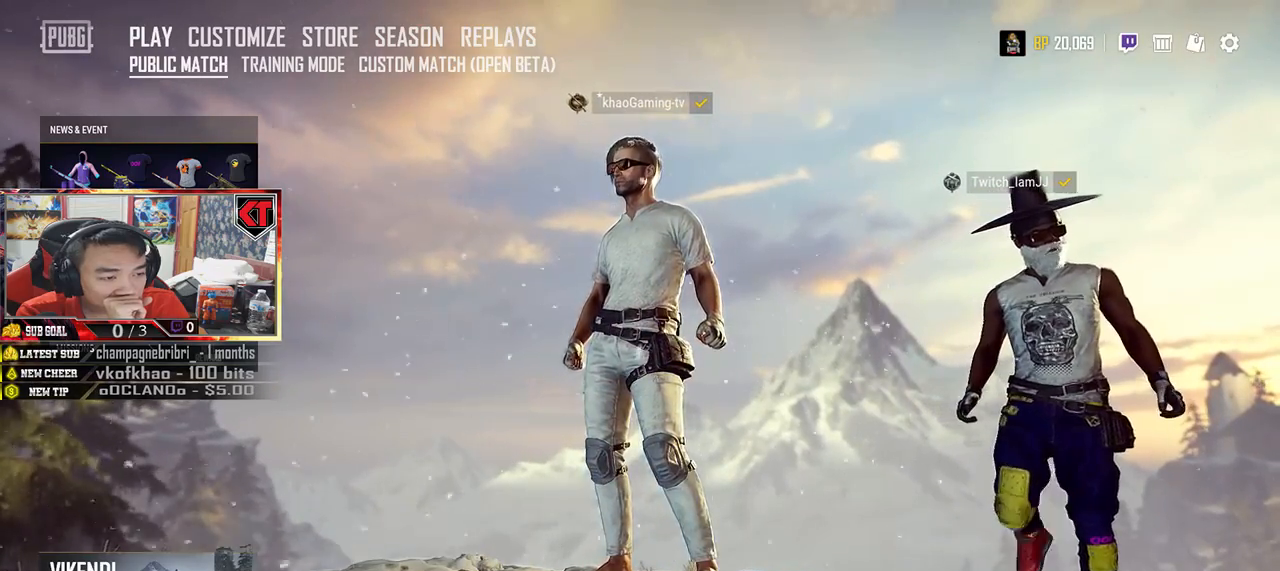
{"keys": [], "mouse": [], "events": []}
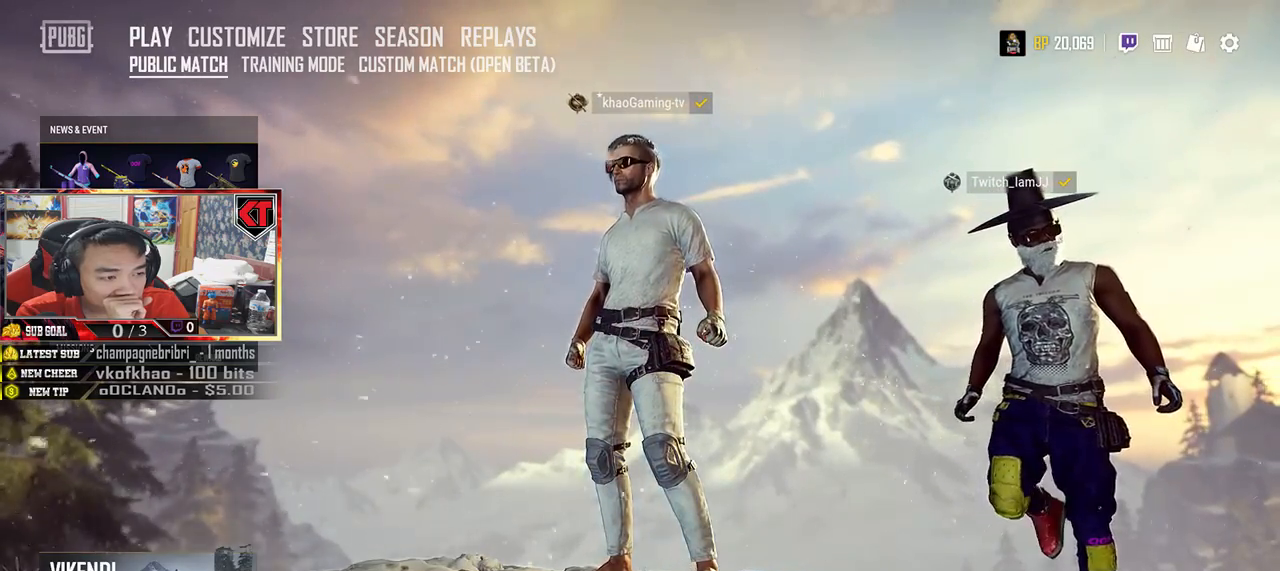
{"keys": [], "mouse": [], "events": []}
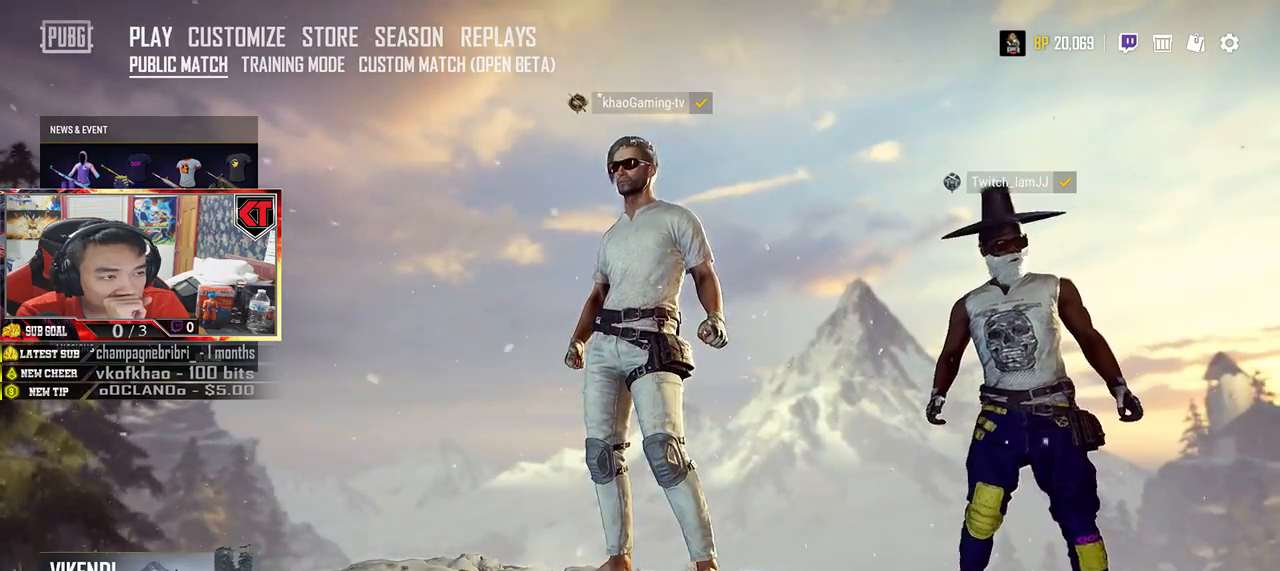
{"keys": [], "mouse": [], "events": []}
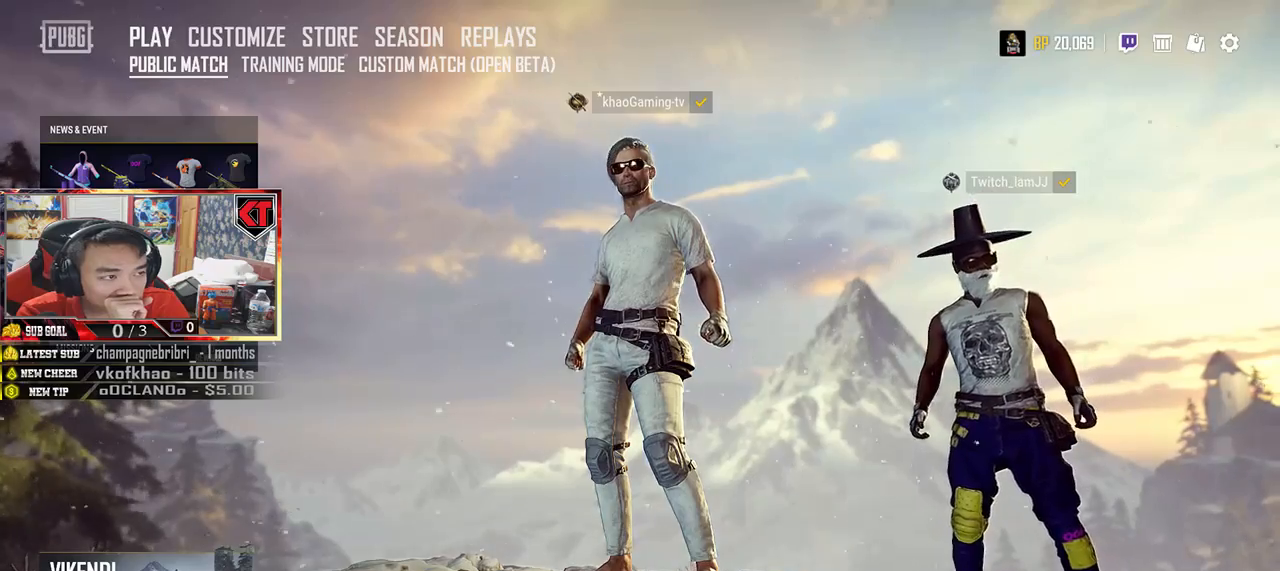
{"keys": [], "mouse": [], "events": []}
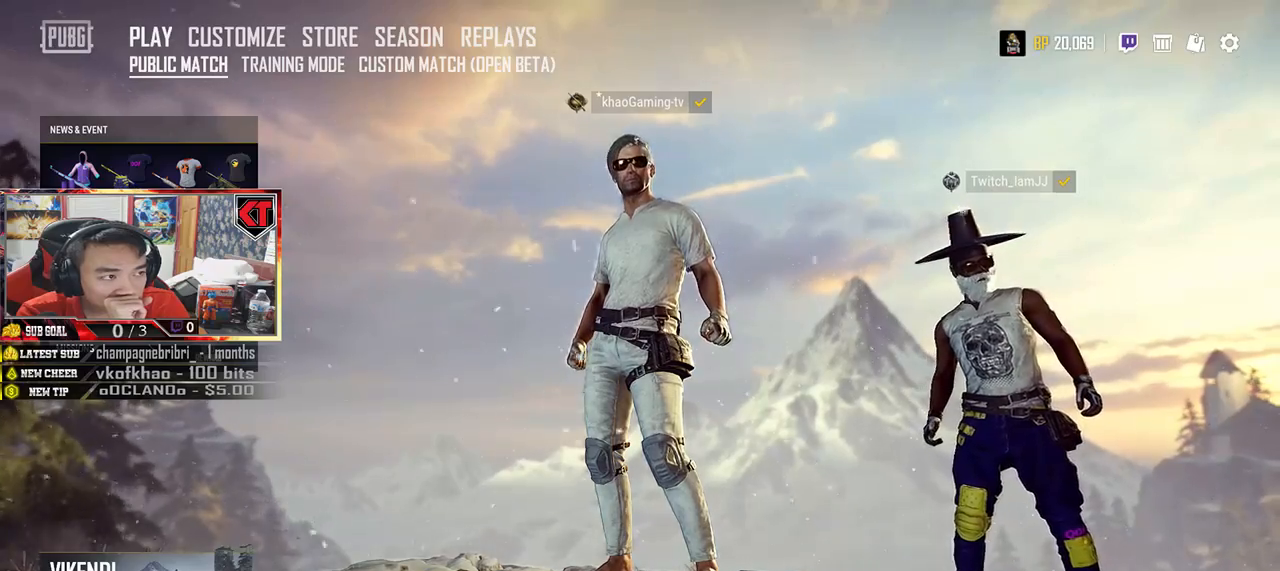
{"keys": [], "mouse": [], "events": []}
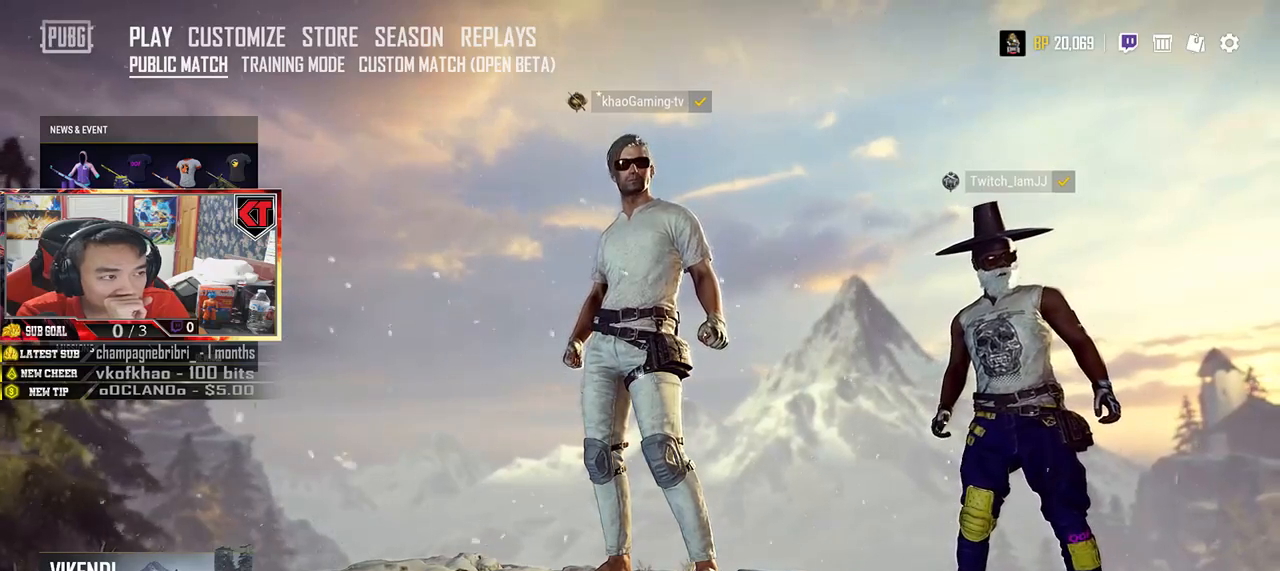
{"keys": [], "mouse": [], "events": [[284, "mouse_left", "down"], [367, "mouse_left", "up"]]}
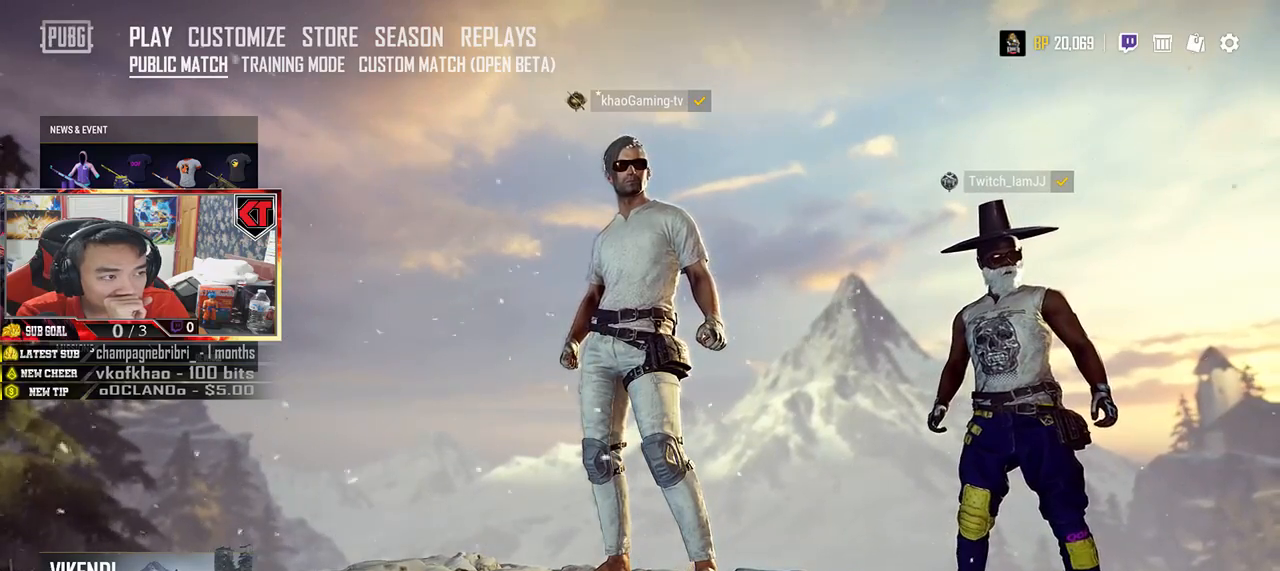
{"keys": [], "mouse": [], "events": []}
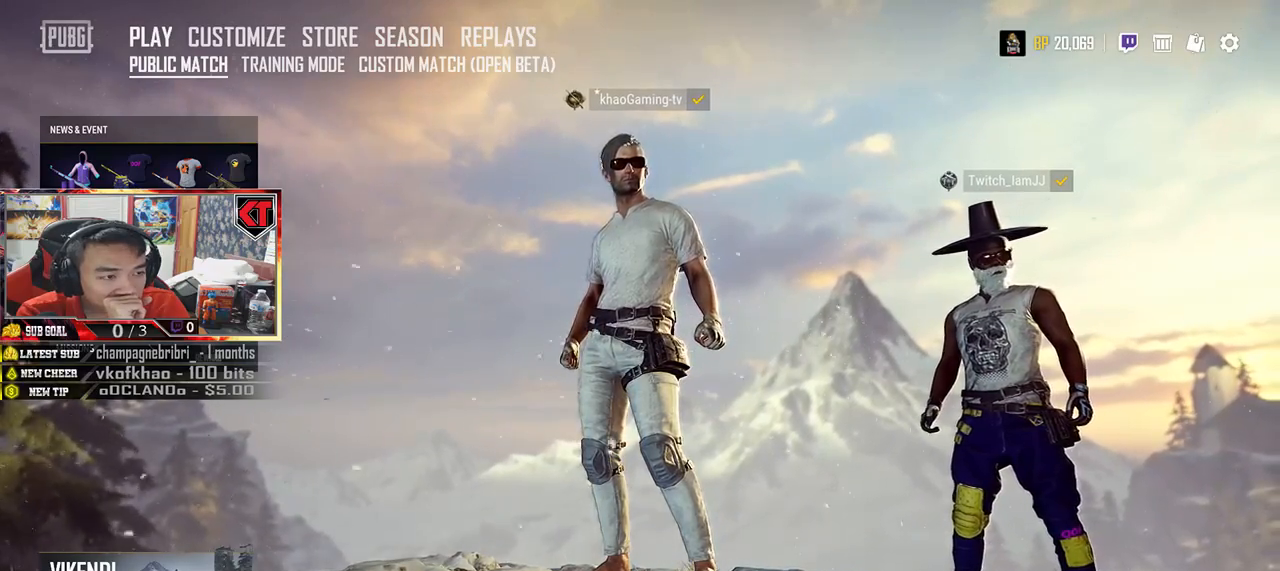
{"keys": [], "mouse": [], "events": []}
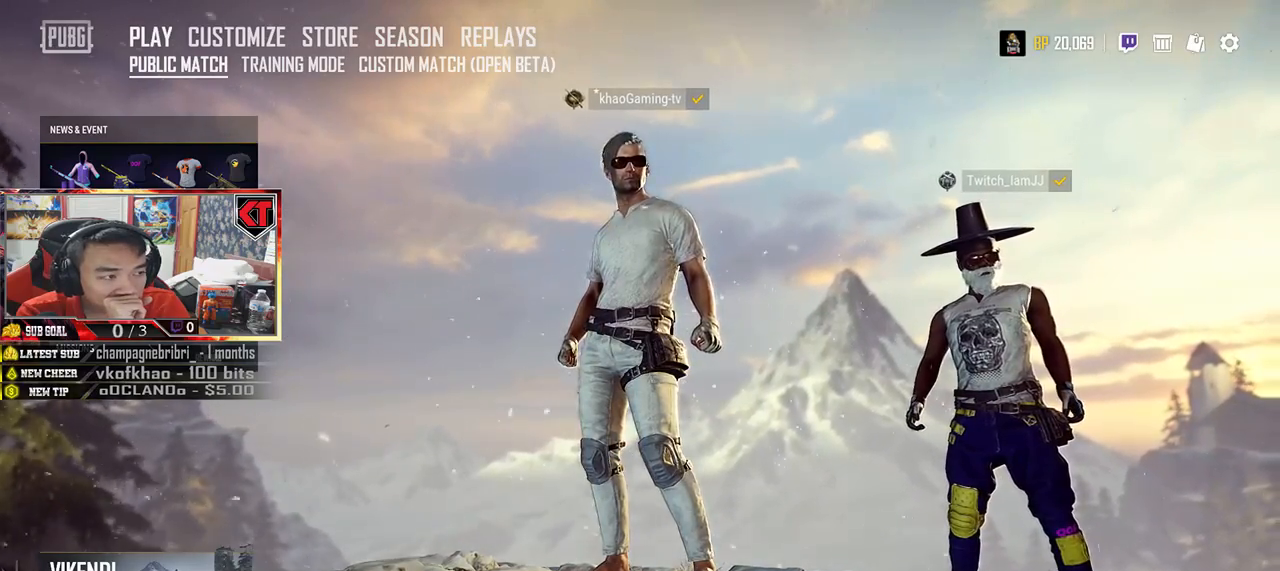
{"keys": [], "mouse": [], "events": [[84, "mouse_left", "down"], [184, "mouse_left", "up"]]}
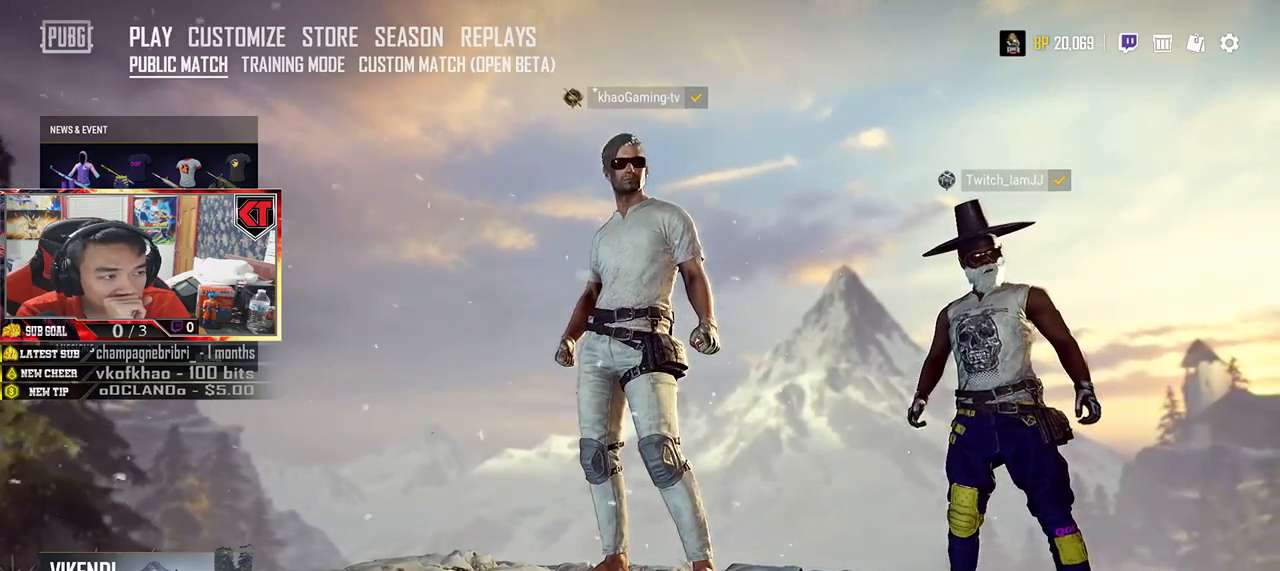
{"keys": [], "mouse": [], "events": []}
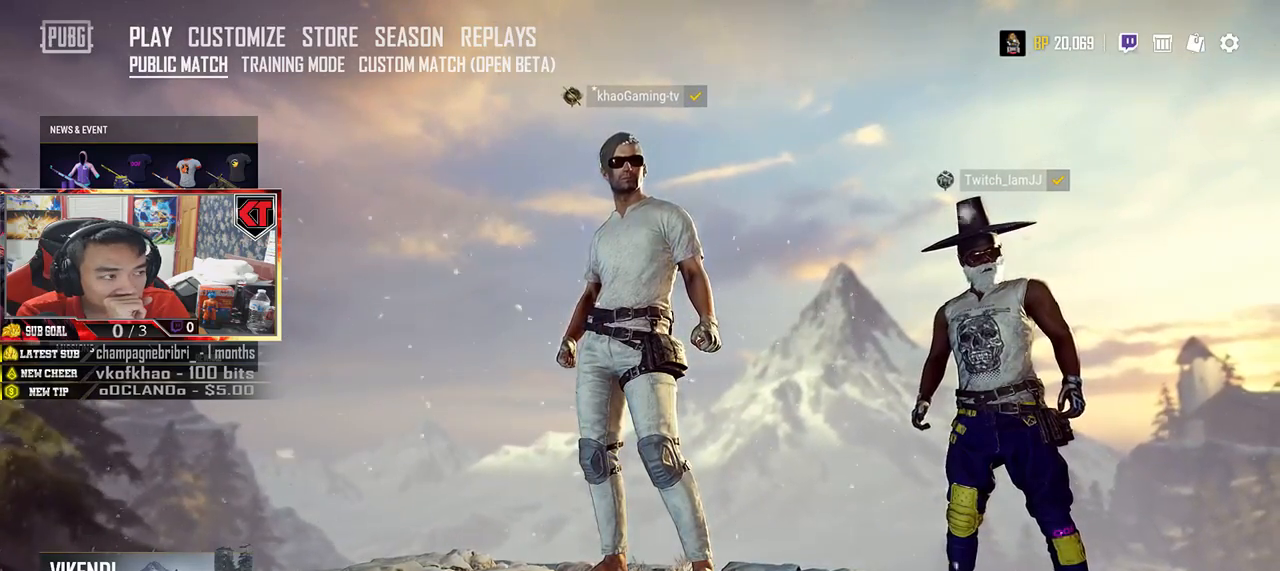
{"keys": [], "mouse": [], "events": [[84, "mouse_left", "down"], [167, "mouse_left", "up"]]}
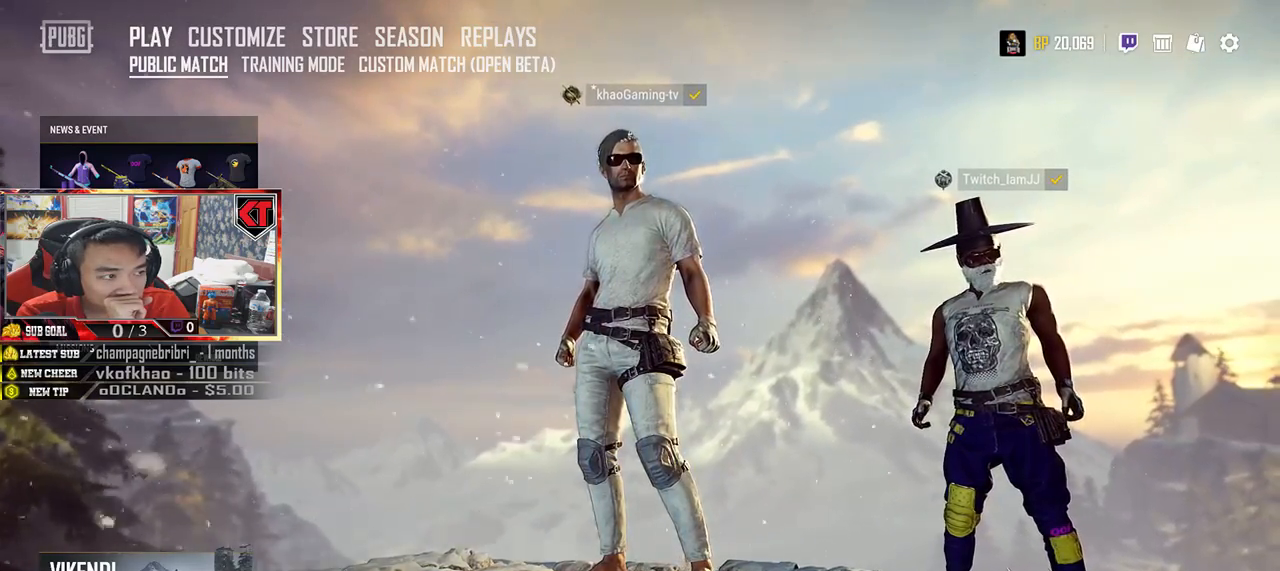
{"keys": [], "mouse": [], "events": []}
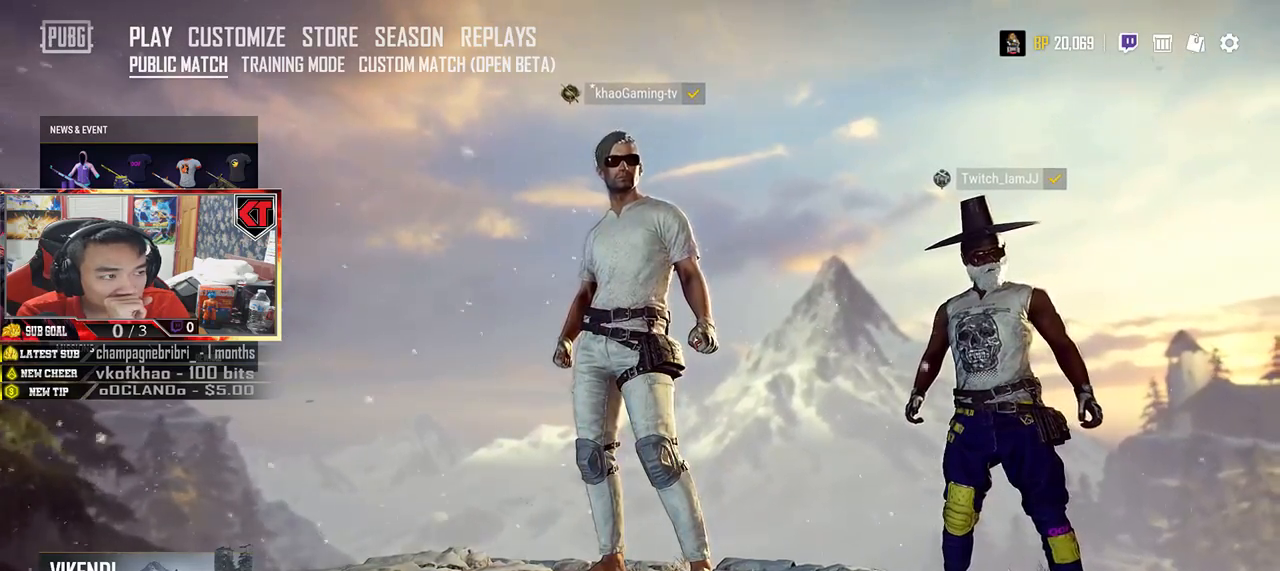
{"keys": [], "mouse": ["left"], "events": [[250, "mouse_left", "down"]]}
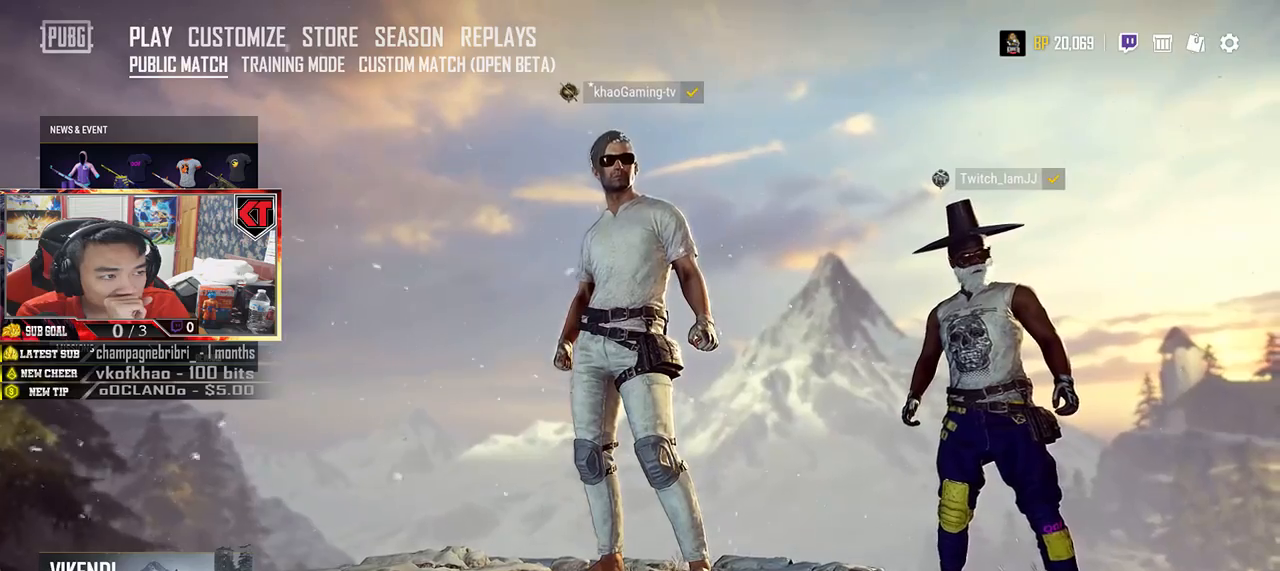
{"keys": [], "mouse": ["left"], "events": []}
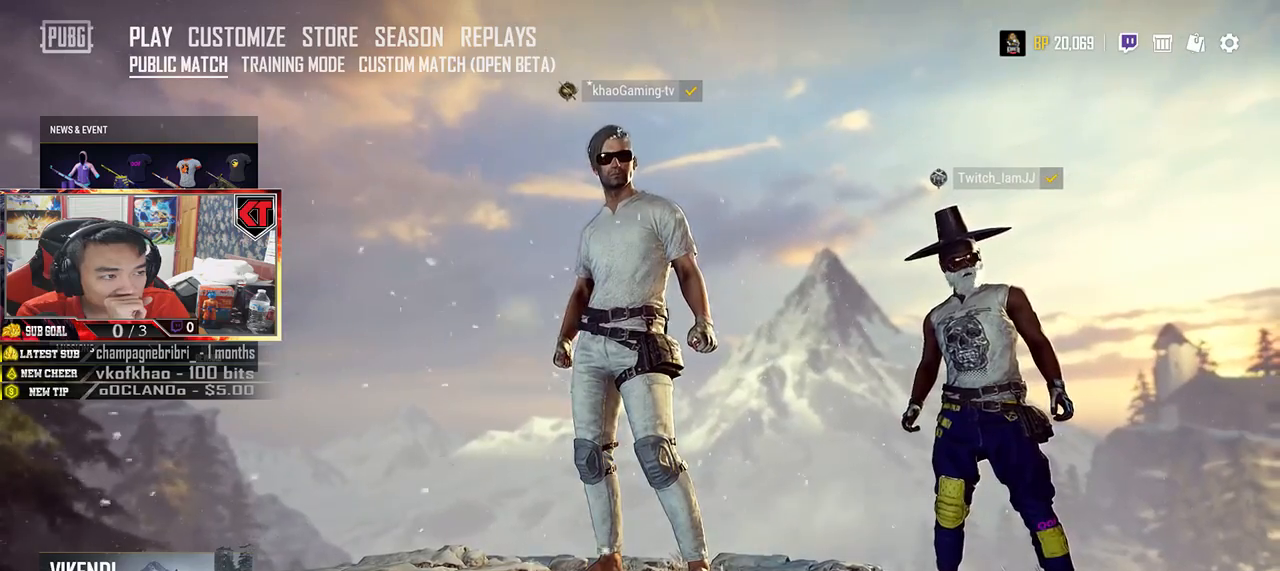
{"keys": [], "mouse": [], "events": [[334, "mouse_left", "up"]]}
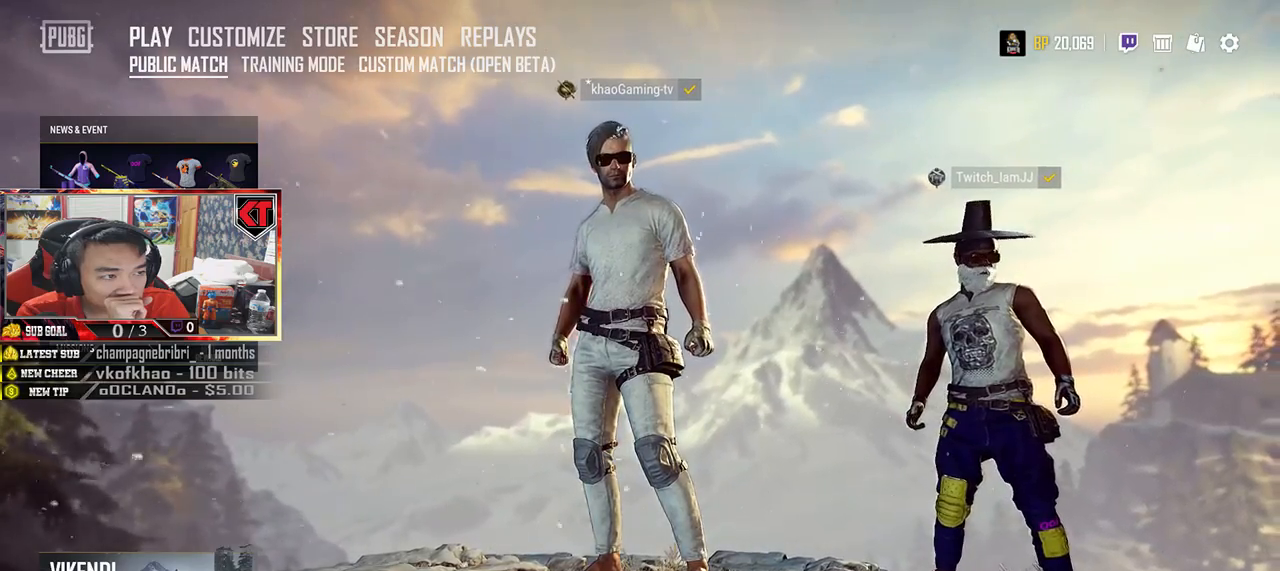
{"keys": [], "mouse": [], "events": [[267, "mouse_right", "down"], [350, "mouse_right", "up"]]}
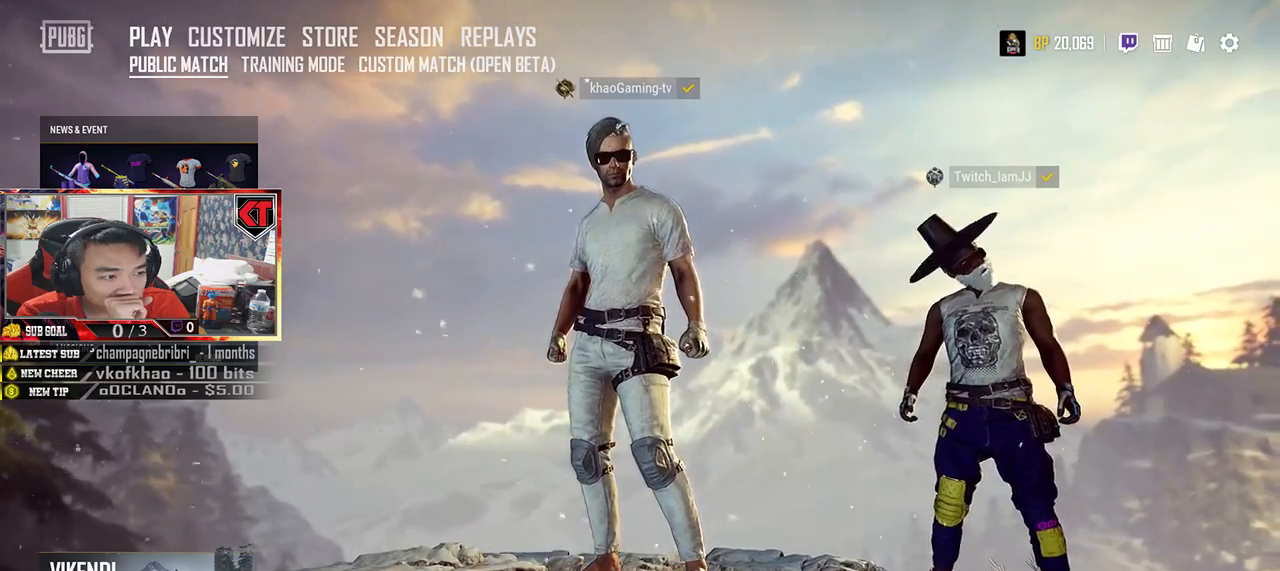
{"keys": [], "mouse": [], "events": []}
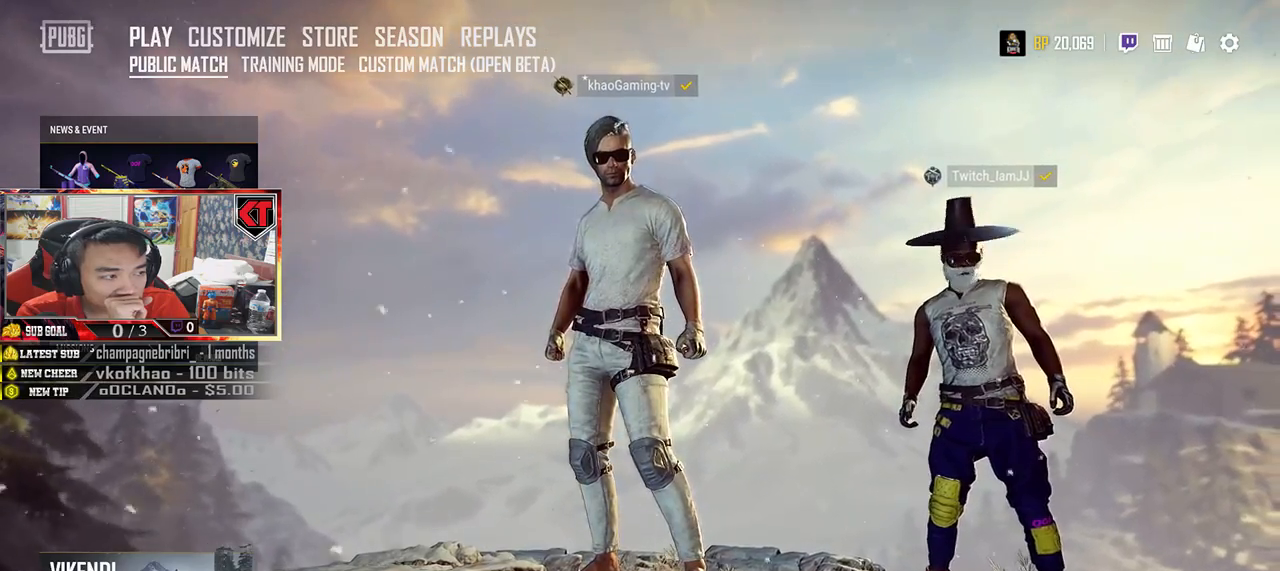
{"keys": [], "mouse": [], "events": []}
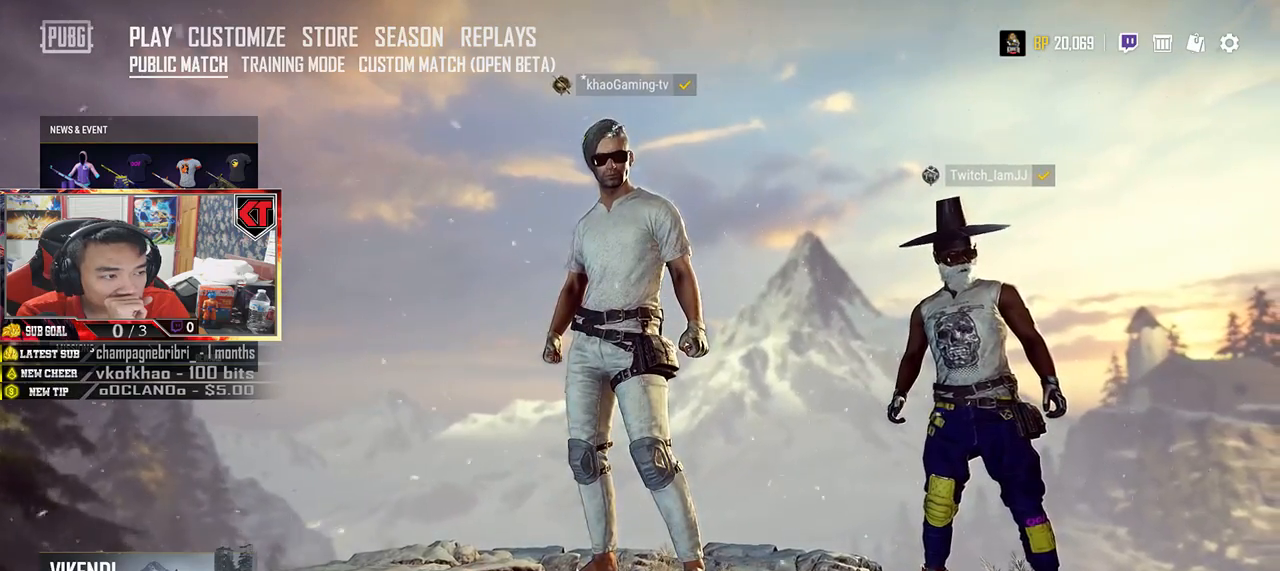
{"keys": [], "mouse": [], "events": [[300, "mouse_left", "down"], [367, "mouse_left", "up"]]}
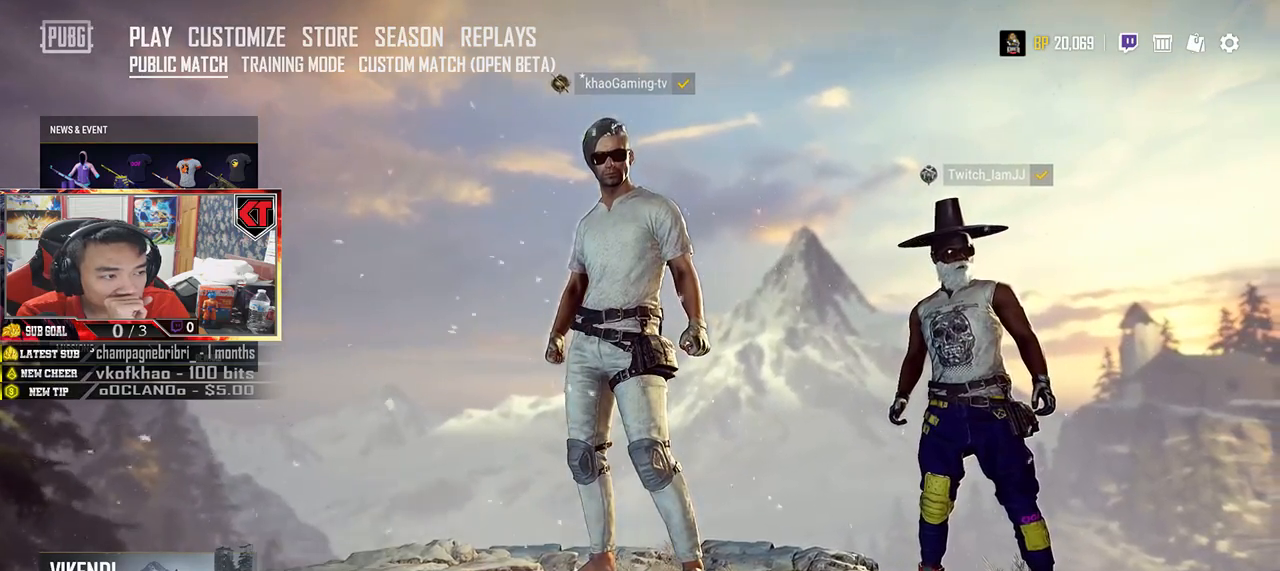
{"keys": [], "mouse": [], "events": []}
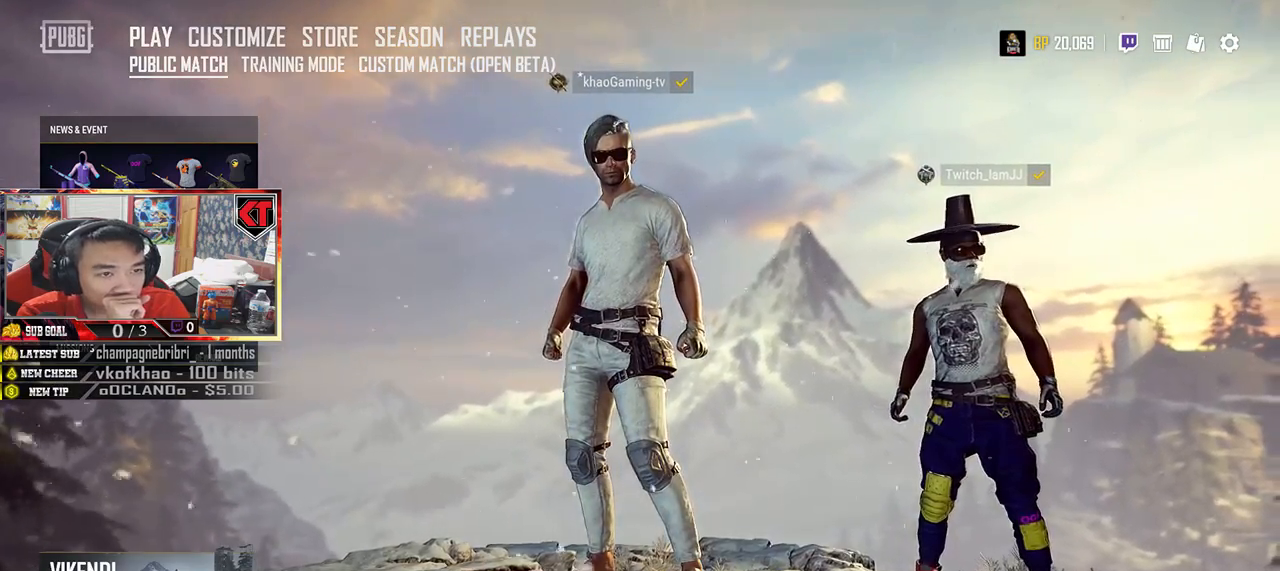
{"keys": [], "mouse": [], "events": []}
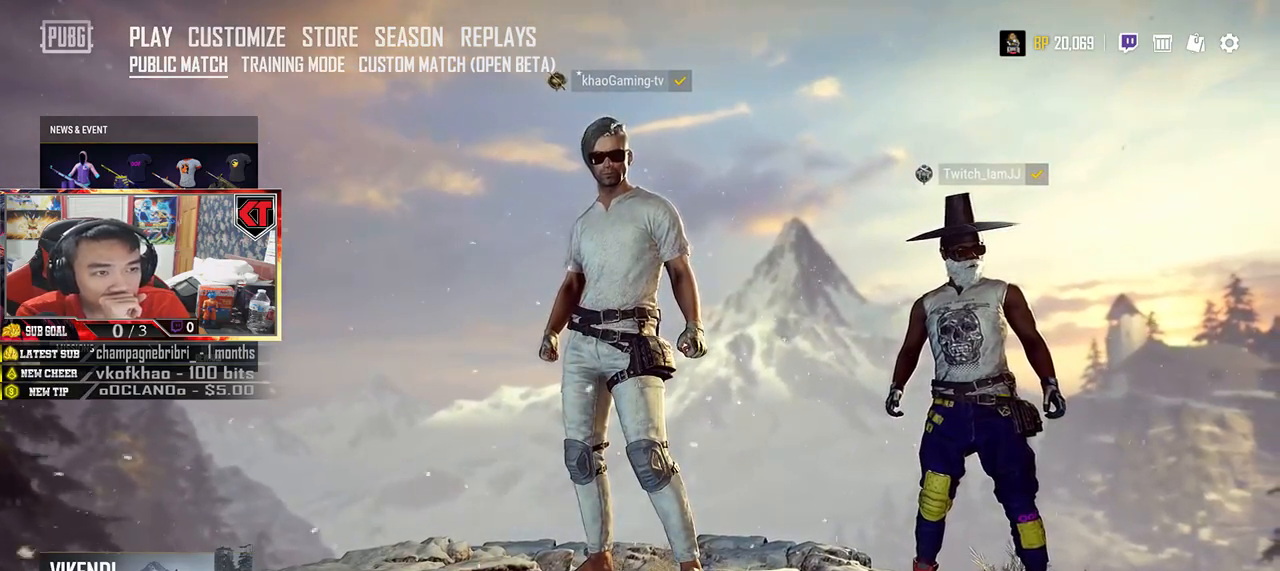
{"keys": [], "mouse": [], "events": []}